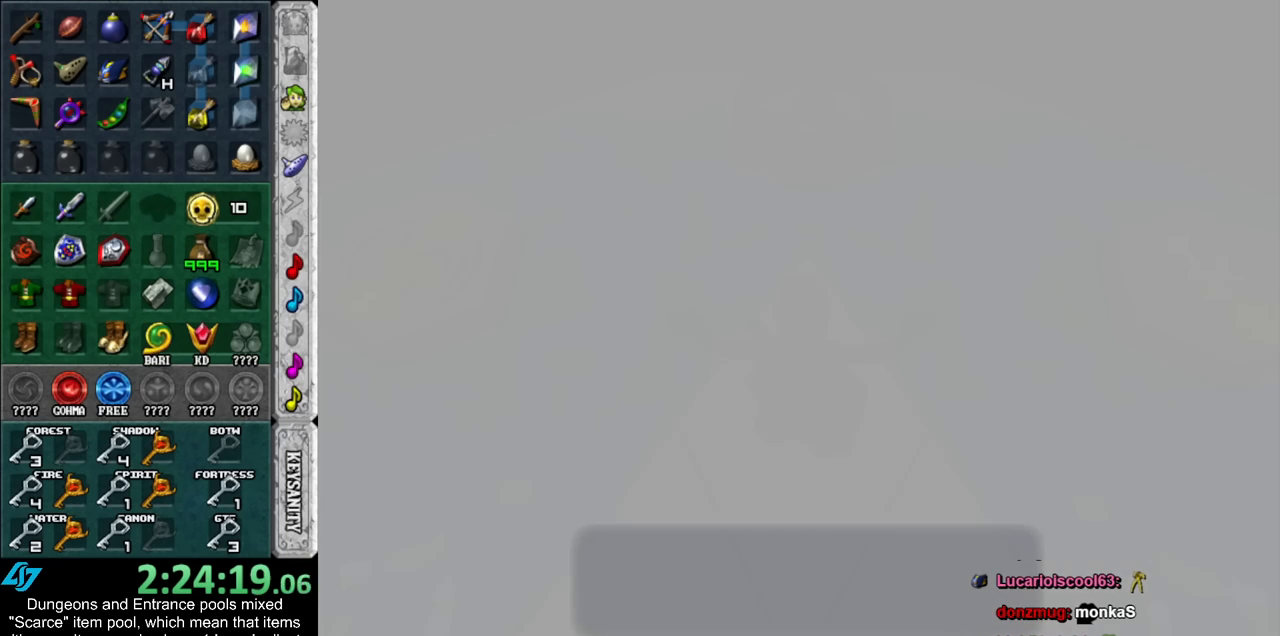
Gameplay with a controller (Nintendo layout); each line is a JSON object with the inputs held at the frame after it. "events" lists button and stick changes between this image and that frame as [ms after this image, input, new state], when the widget could be followed in between. Not read: L3 R3.
{"buttons": ["A", "B"], "left_stick": "center", "right_stick": "center", "events": [[483, "A", "down"], [483, "B", "down"]]}
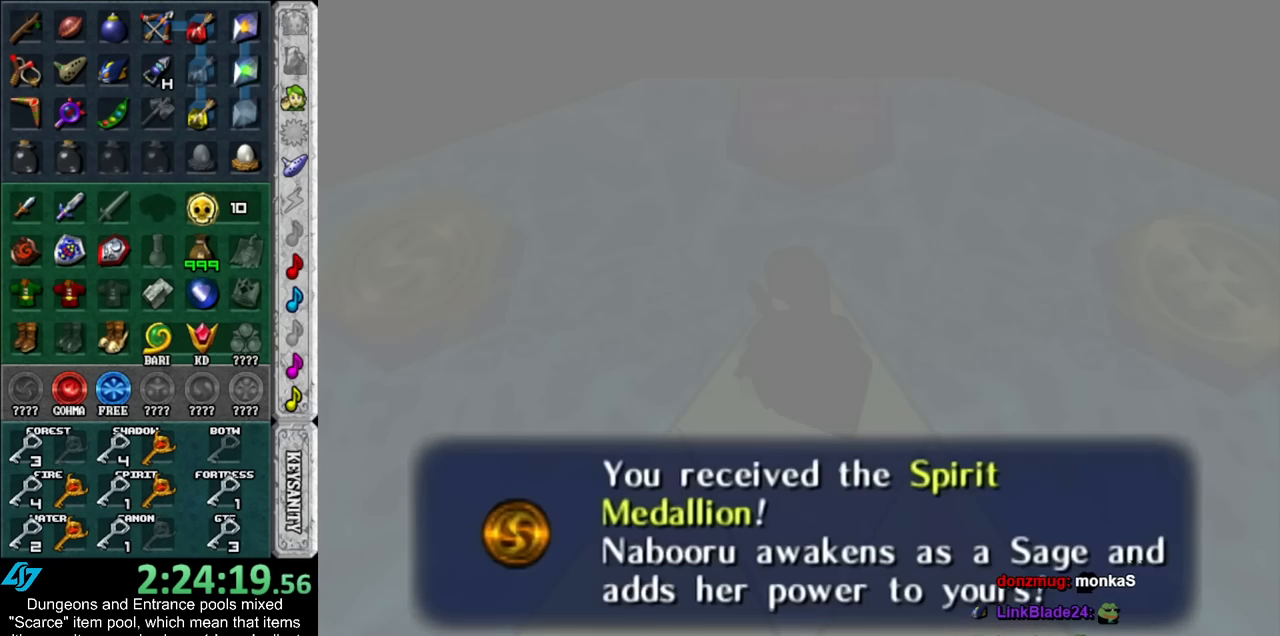
{"buttons": [], "left_stick": "center", "right_stick": "center", "events": [[83, "A", "up"], [83, "B", "up"]]}
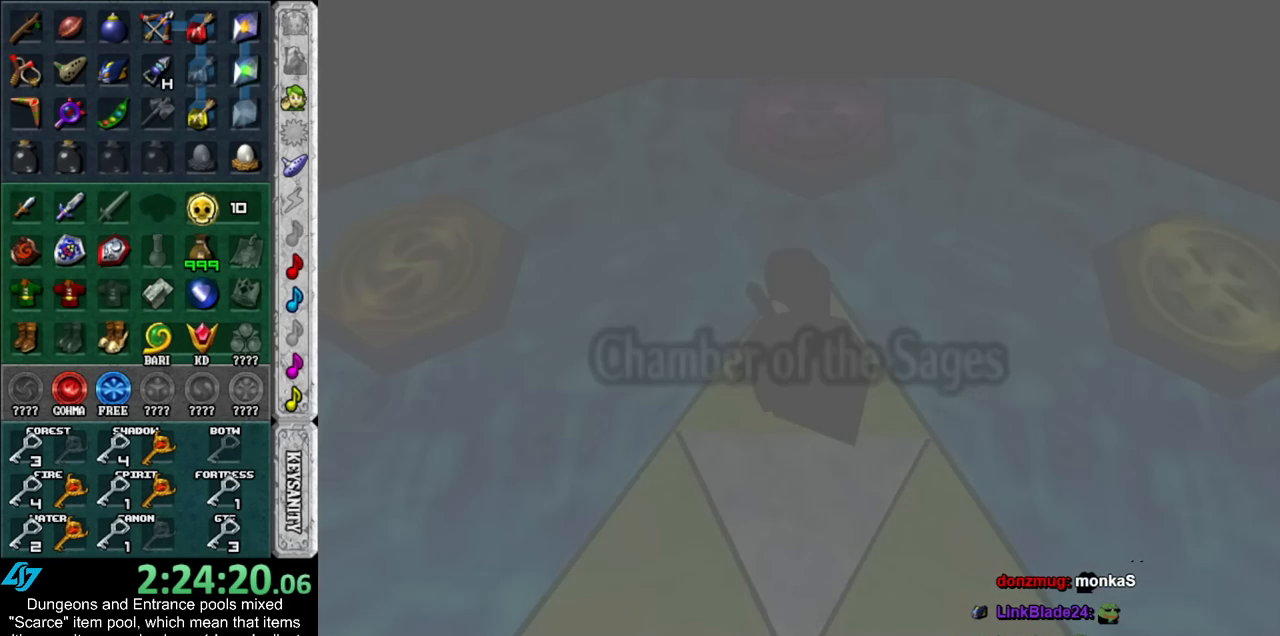
{"buttons": [], "left_stick": "center", "right_stick": "center", "events": []}
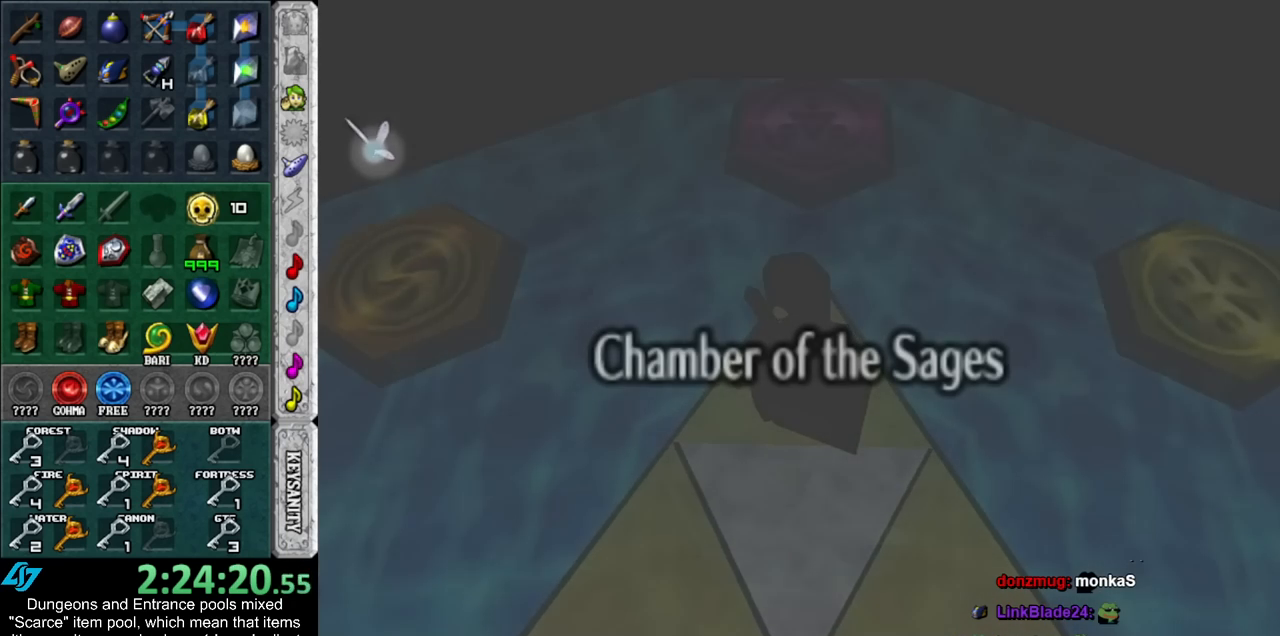
{"buttons": [], "left_stick": "center", "right_stick": "center", "events": []}
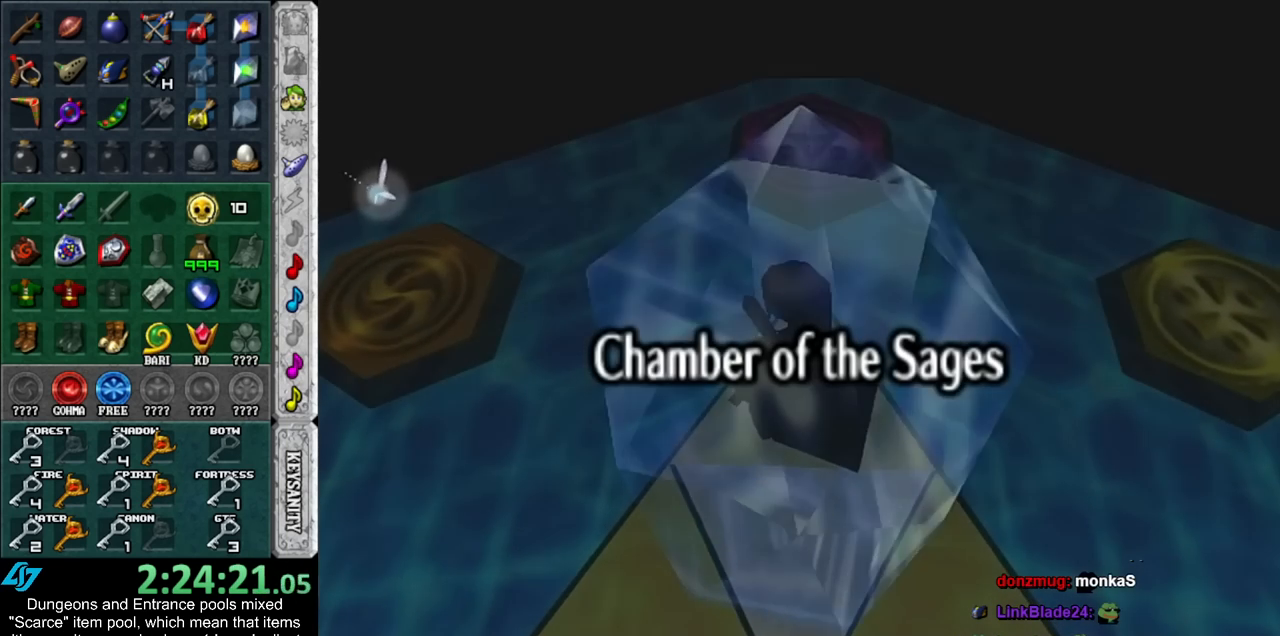
{"buttons": [], "left_stick": "center", "right_stick": "center", "events": []}
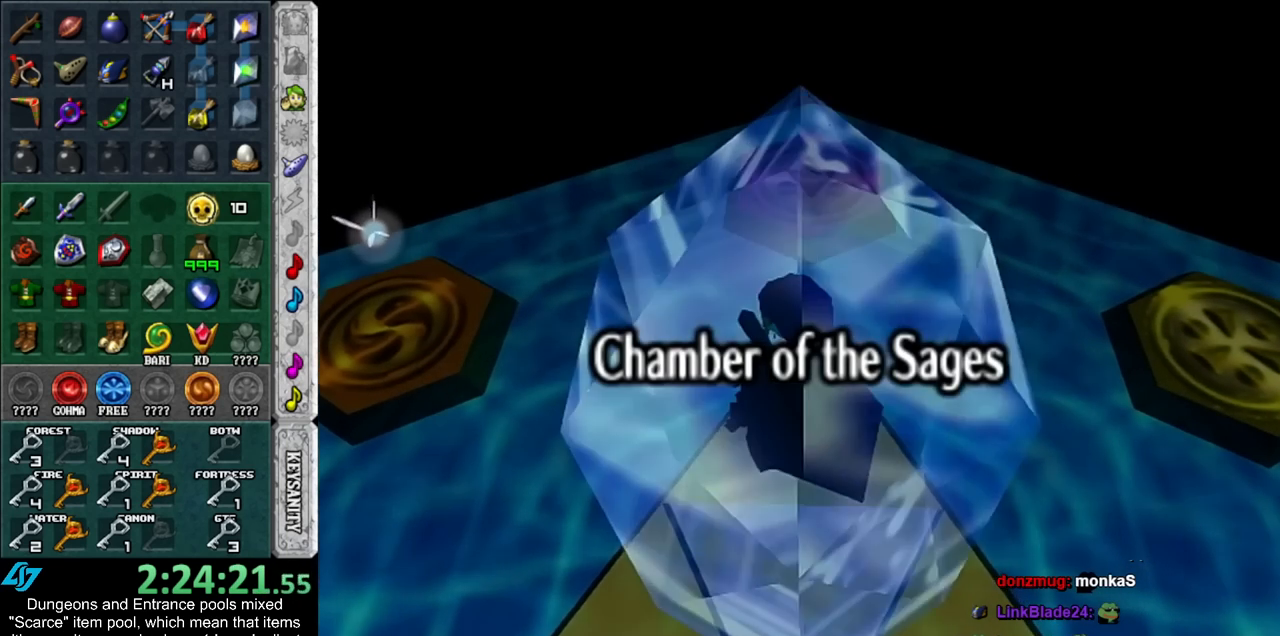
{"buttons": [], "left_stick": "center", "right_stick": "center", "events": []}
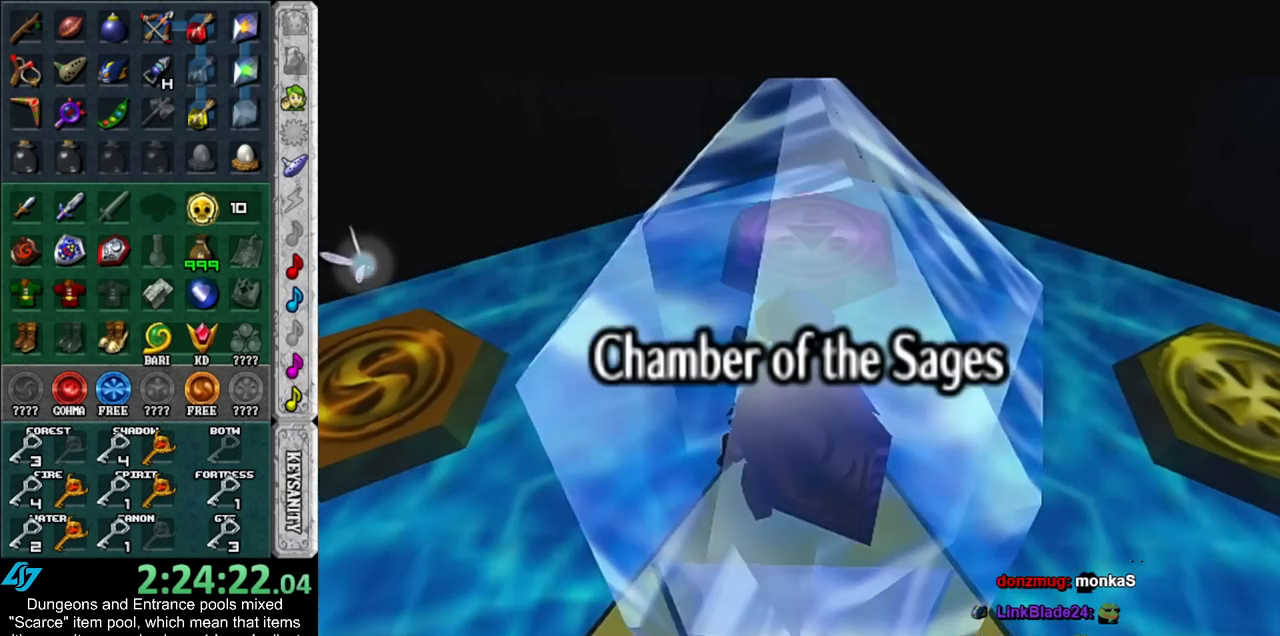
{"buttons": [], "left_stick": "center", "right_stick": "center", "events": []}
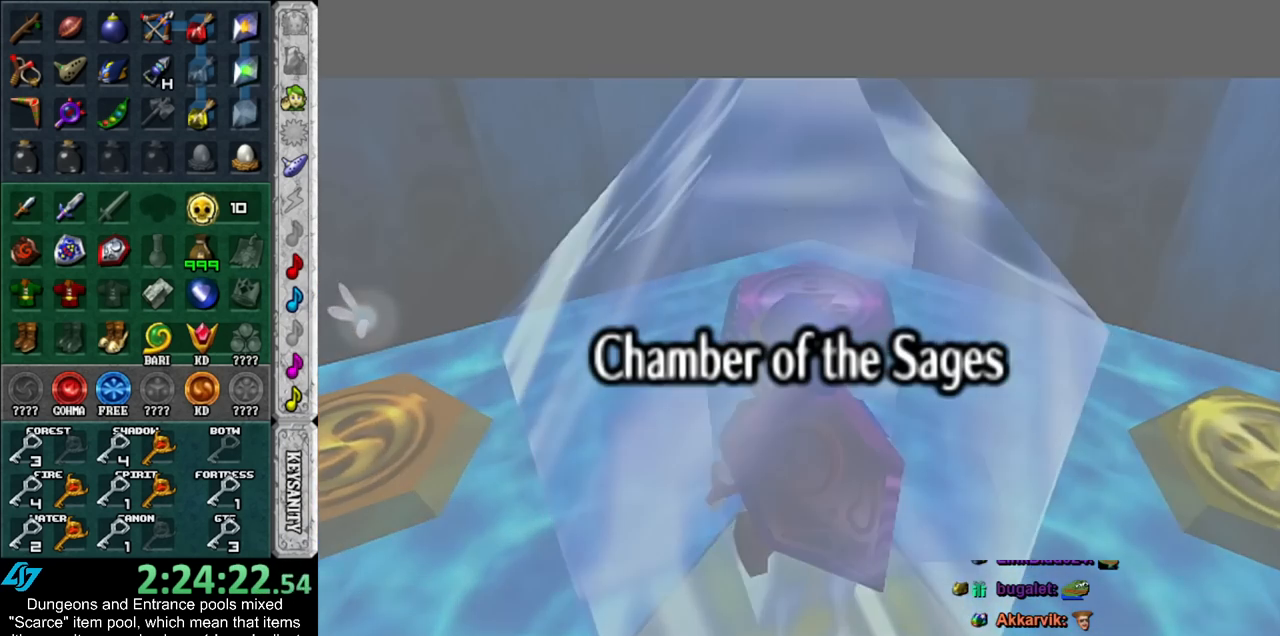
{"buttons": [], "left_stick": "center", "right_stick": "center", "events": []}
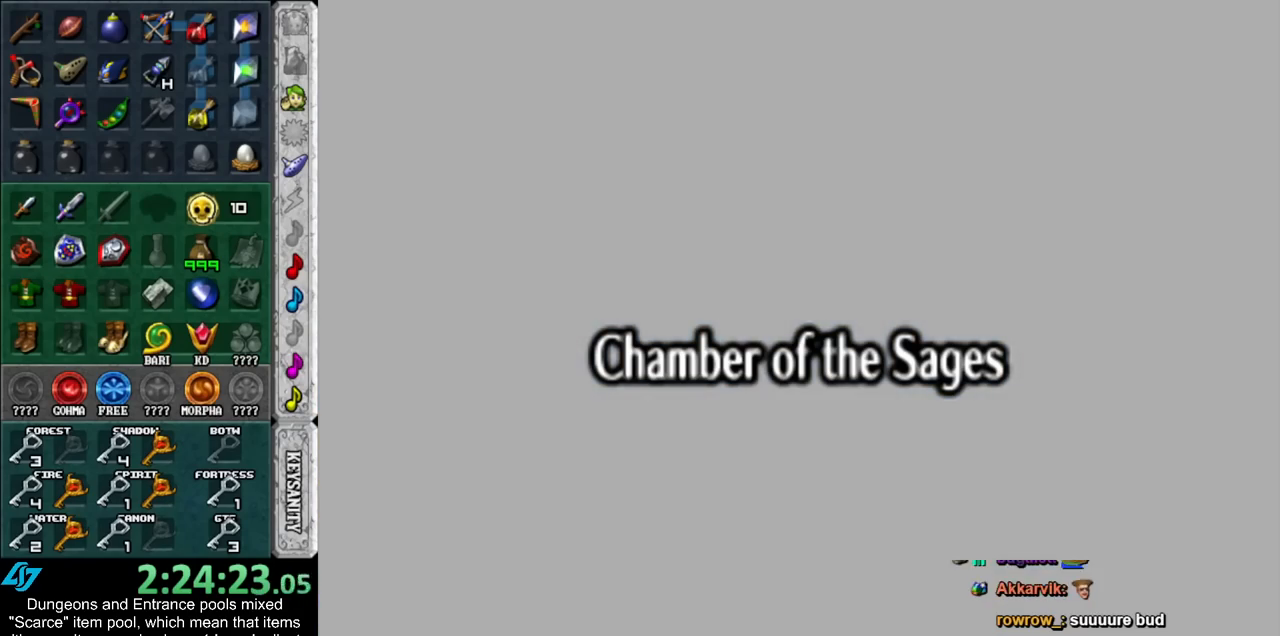
{"buttons": [], "left_stick": "center", "right_stick": "center", "events": []}
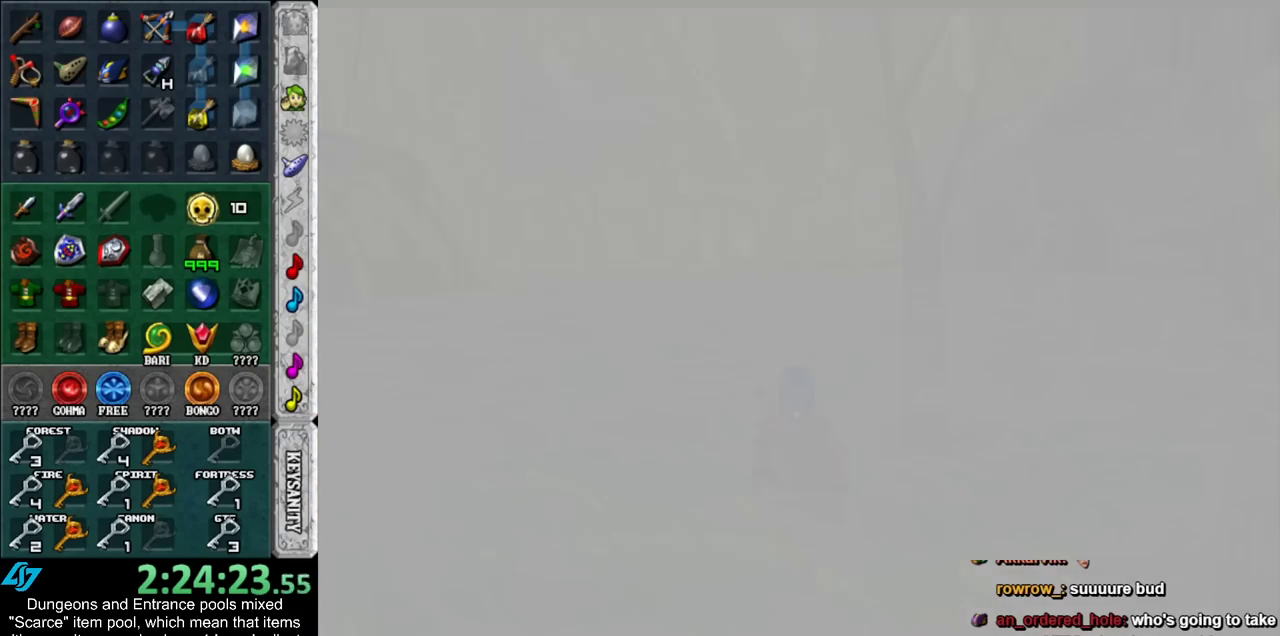
{"buttons": [], "left_stick": "center", "right_stick": "center", "events": []}
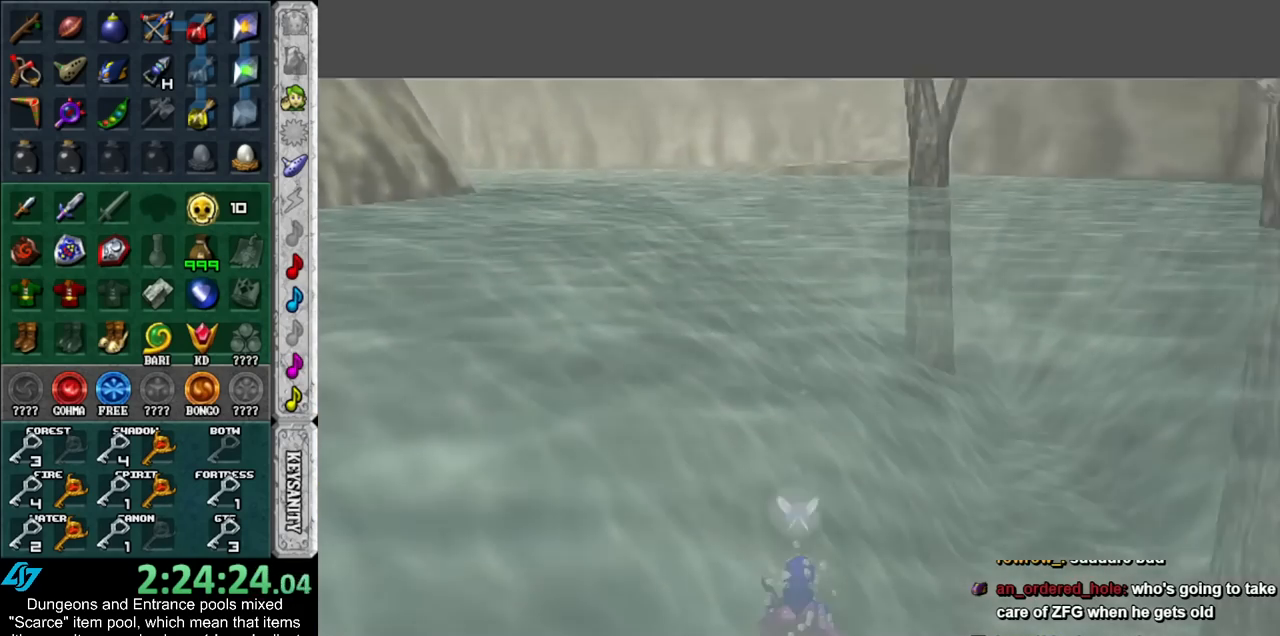
{"buttons": [], "left_stick": "center", "right_stick": "center", "events": []}
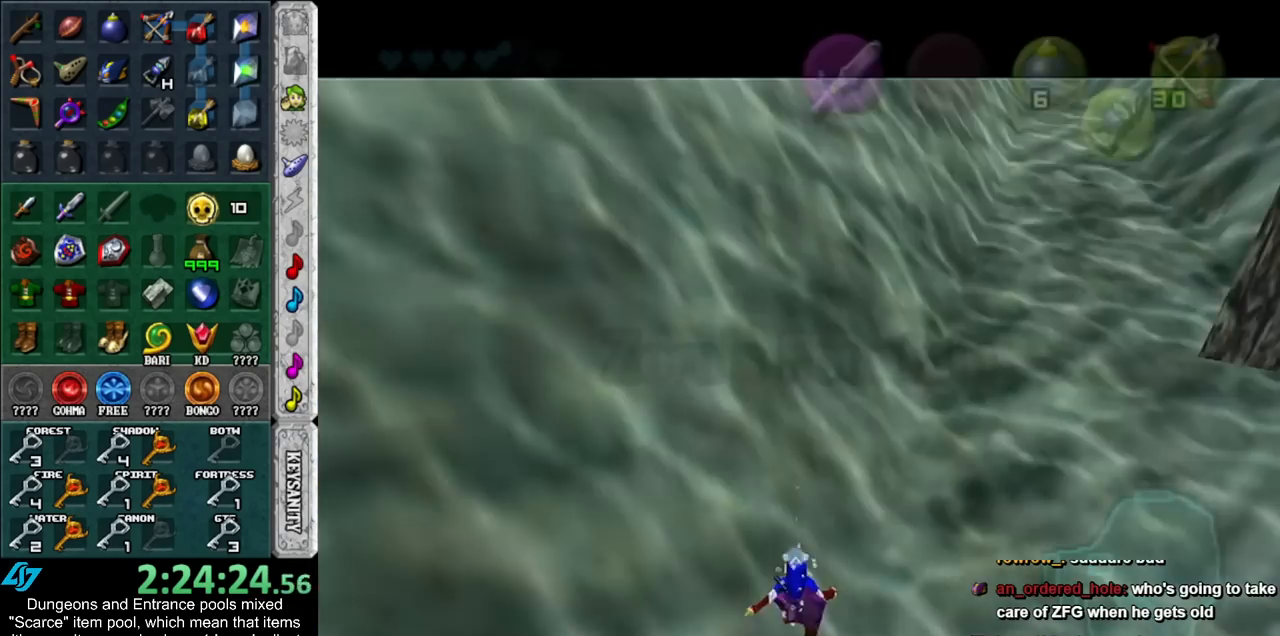
{"buttons": [], "left_stick": "up-left", "right_stick": "center", "events": [[17, "left_stick", "up-left"]]}
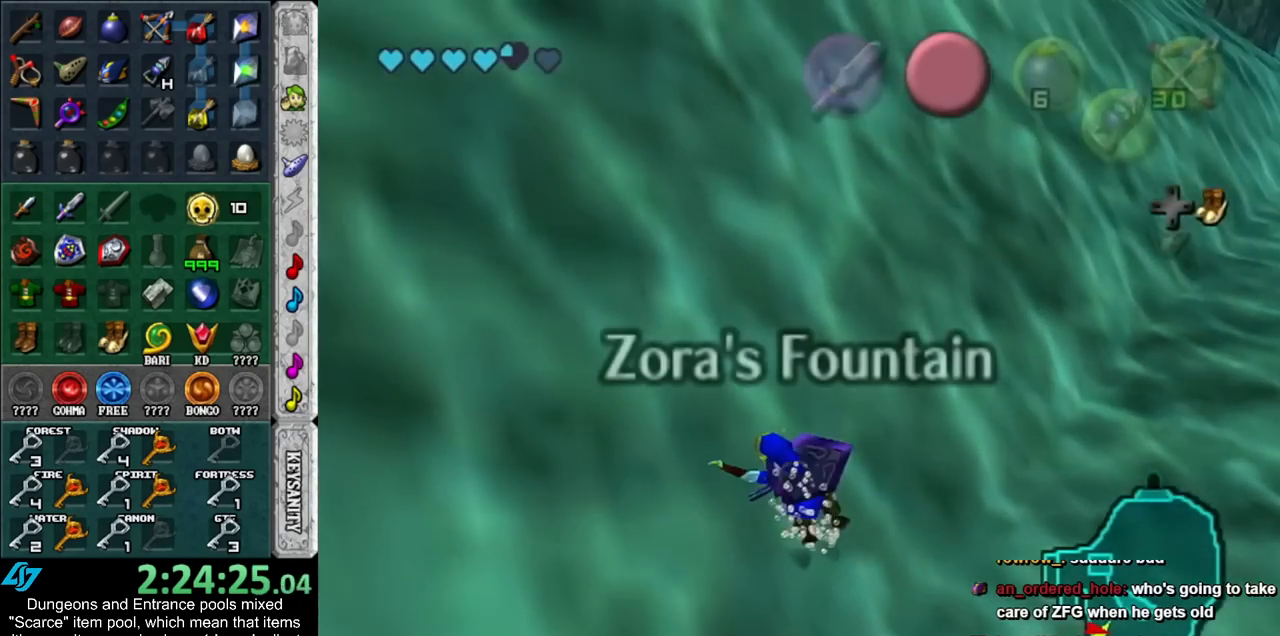
{"buttons": ["B"], "left_stick": "up", "right_stick": "center", "events": [[133, "B", "down"], [200, "B", "up"], [300, "B", "down"], [350, "B", "up"], [450, "B", "down"], [483, "left_stick", "up"]]}
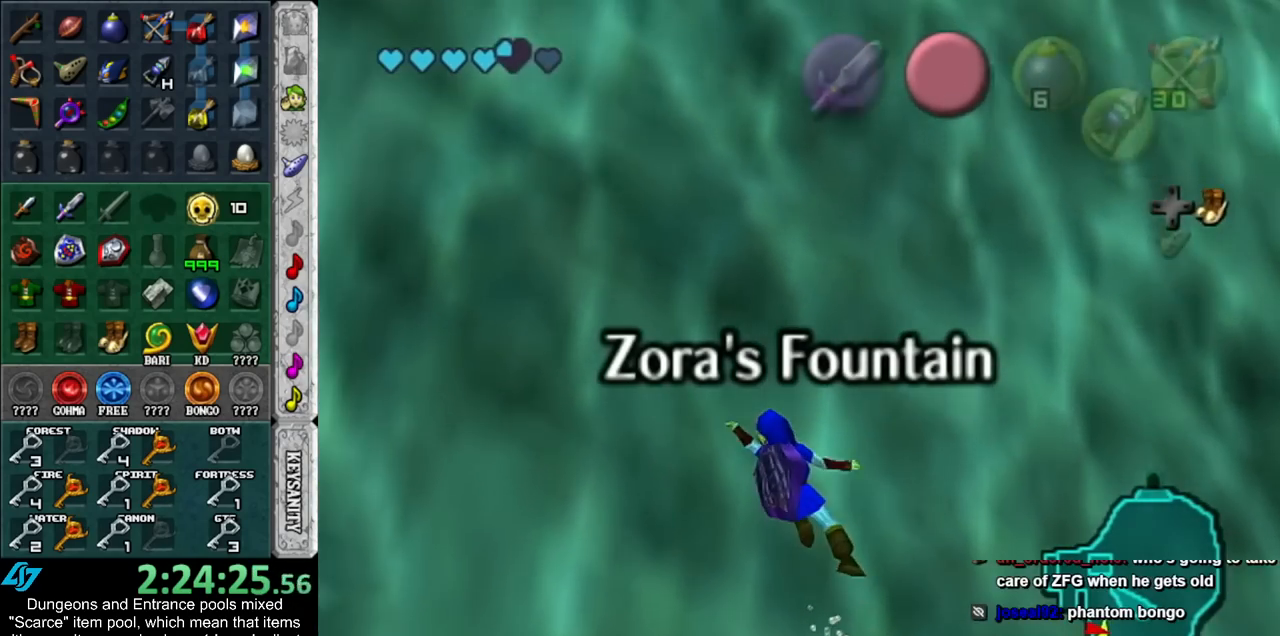
{"buttons": ["B"], "left_stick": "up-right", "right_stick": "center", "events": [[17, "B", "up"], [100, "B", "down"], [167, "B", "up"], [200, "left_stick", "up-right"], [267, "B", "down"], [367, "B", "up"], [417, "B", "down"]]}
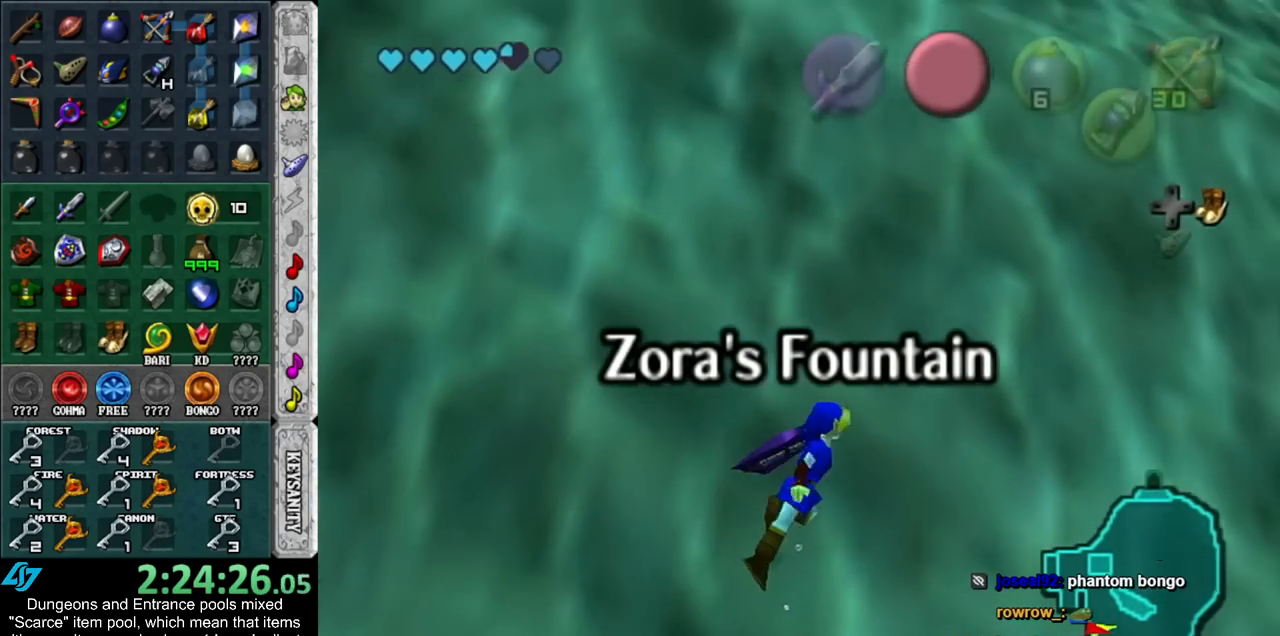
{"buttons": ["B"], "left_stick": "up", "right_stick": "center", "events": [[17, "B", "up"], [100, "B", "down"], [133, "left_stick", "up"], [200, "B", "up"], [267, "B", "down"], [383, "B", "up"], [450, "B", "down"]]}
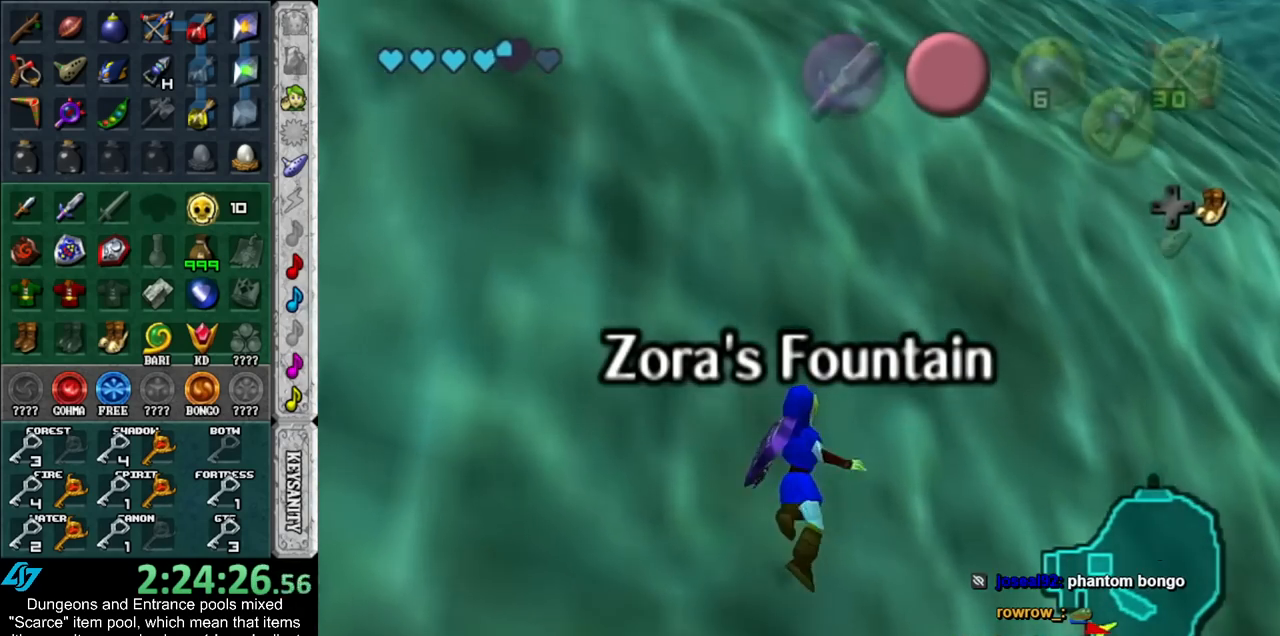
{"buttons": ["B"], "left_stick": "up", "right_stick": "center", "events": [[50, "B", "up"], [133, "B", "down"], [233, "B", "up"], [317, "B", "down"], [383, "B", "up"], [483, "B", "down"]]}
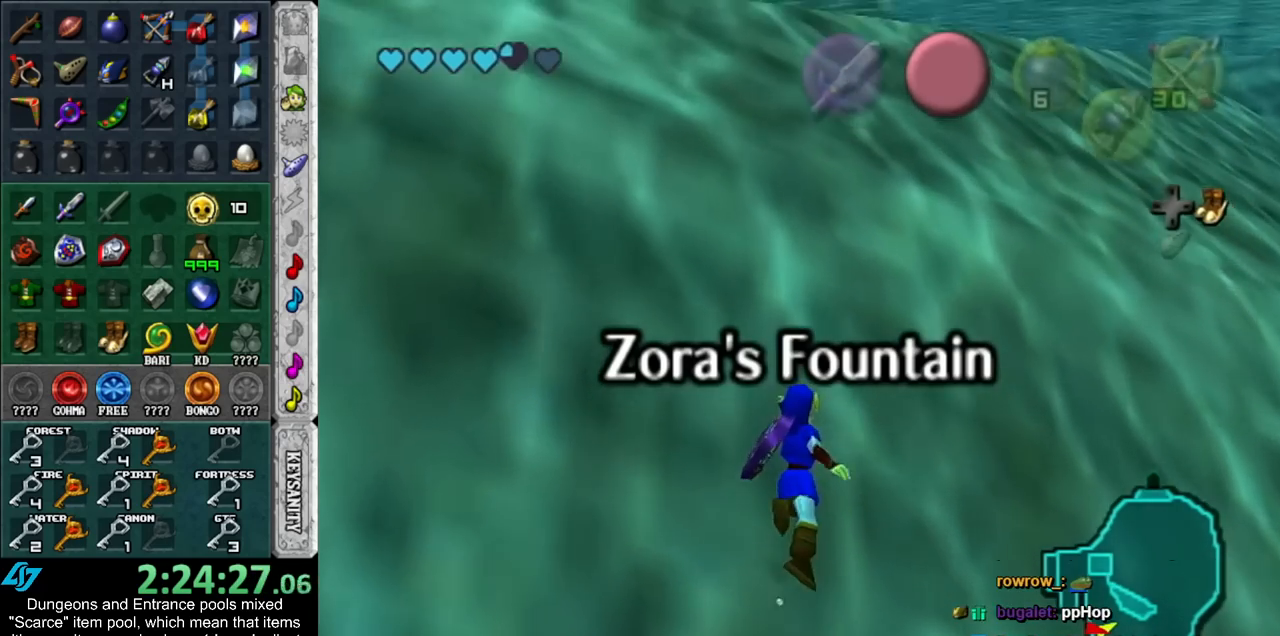
{"buttons": [], "left_stick": "up-left", "right_stick": "center", "events": [[67, "B", "up"], [167, "B", "down"], [267, "B", "up"], [350, "B", "down"], [450, "B", "up"], [450, "left_stick", "up-left"]]}
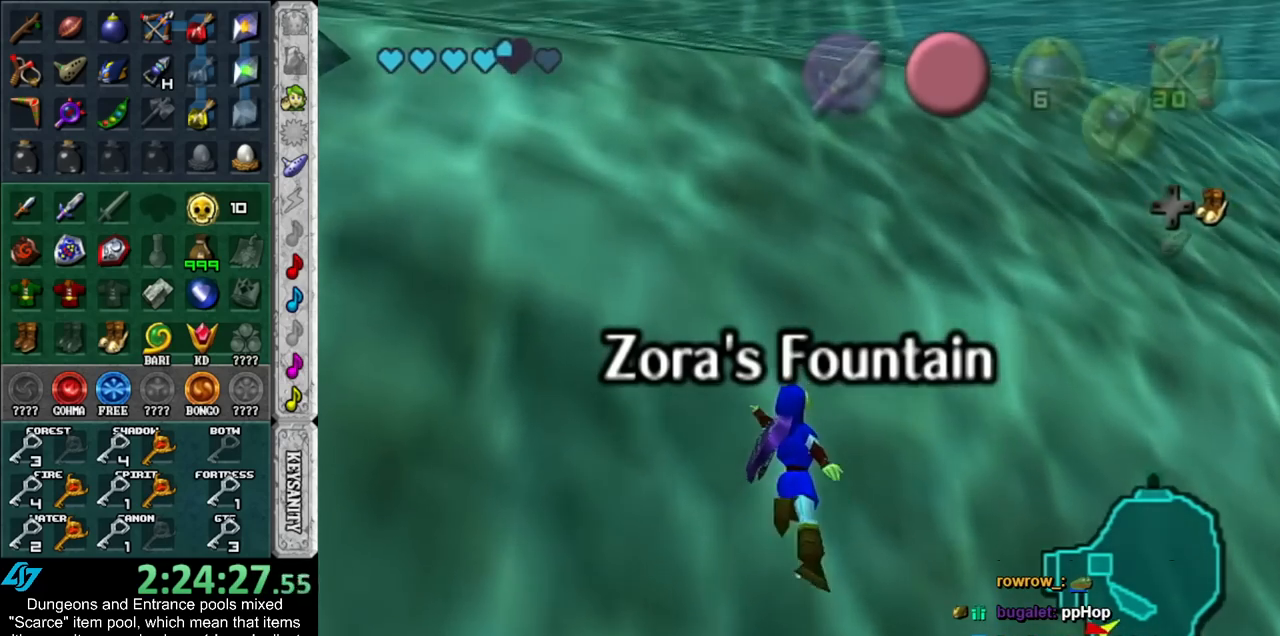
{"buttons": [], "left_stick": "up-left", "right_stick": "center", "events": [[50, "B", "down"], [133, "B", "up"], [233, "B", "down"], [317, "B", "up"], [383, "B", "down"], [483, "B", "up"]]}
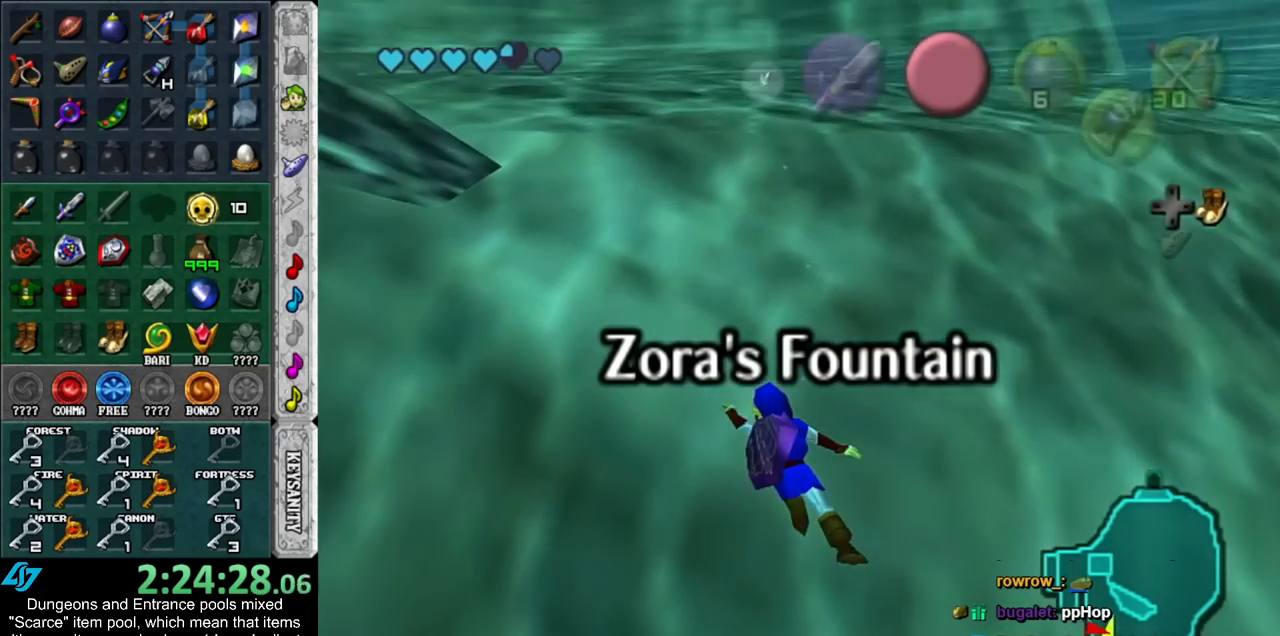
{"buttons": ["B"], "left_stick": "up", "right_stick": "center", "events": [[100, "B", "down"], [167, "B", "up"], [233, "left_stick", "up"], [267, "B", "down"], [350, "B", "up"], [417, "B", "down"]]}
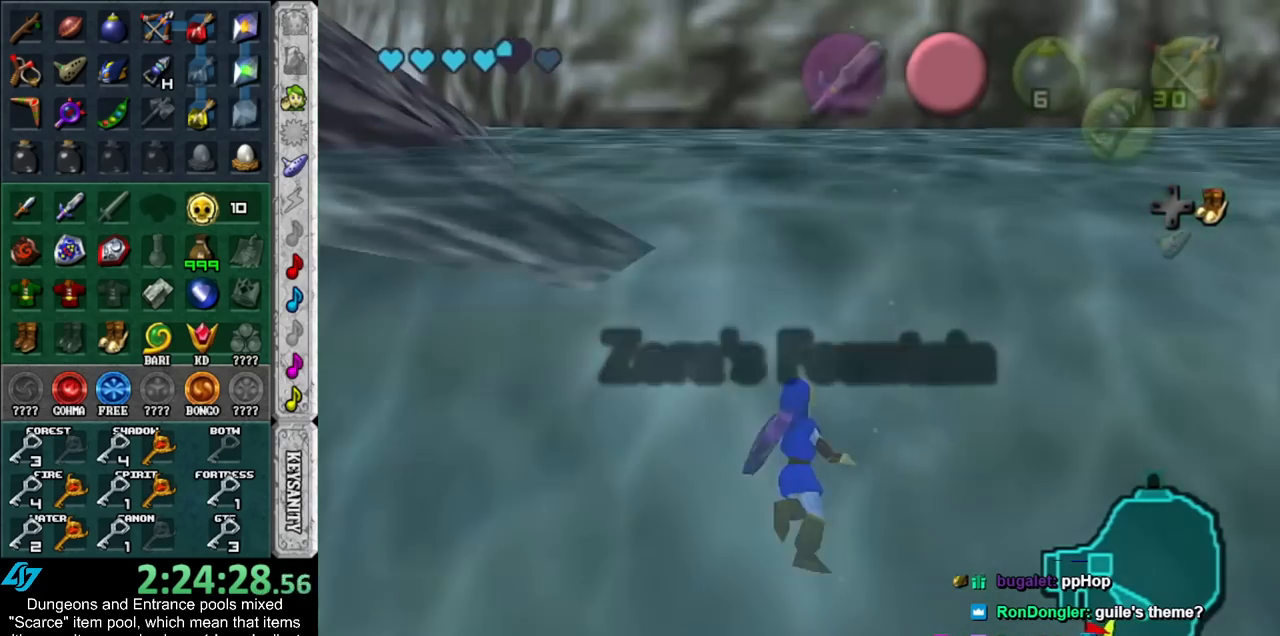
{"buttons": ["B"], "left_stick": "up", "right_stick": "center", "events": [[50, "B", "up"], [133, "B", "down"], [200, "B", "up"], [333, "B", "down"], [383, "B", "up"], [483, "B", "down"]]}
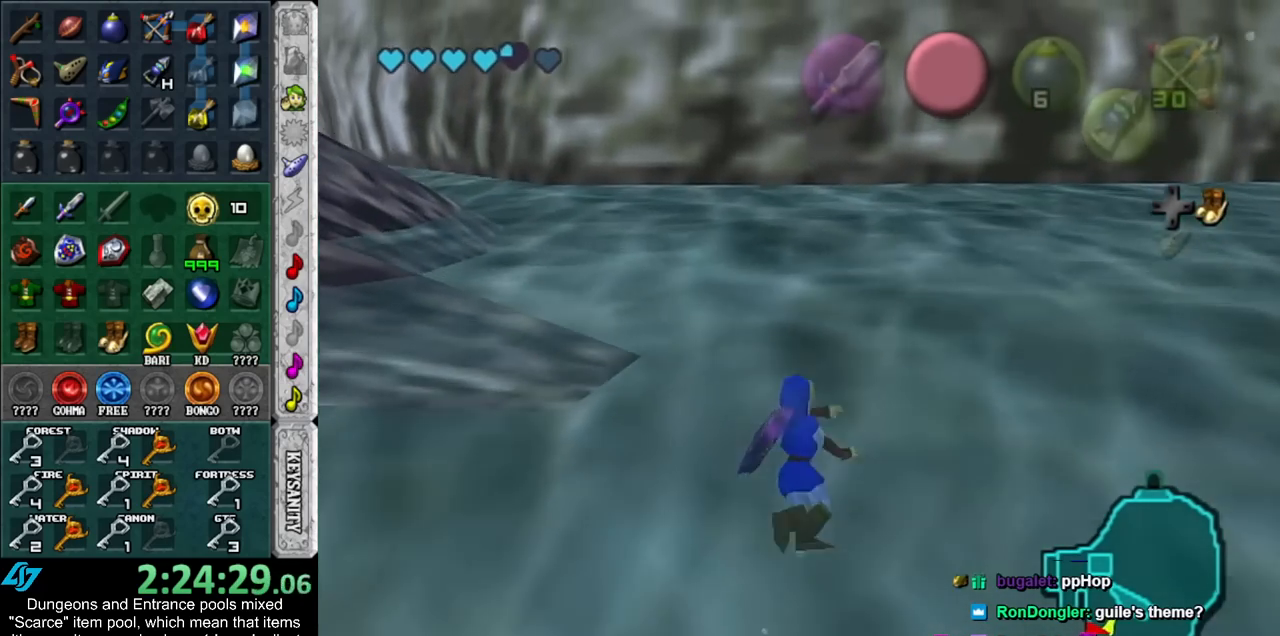
{"buttons": [], "left_stick": "up", "right_stick": "center", "events": [[67, "B", "up"]]}
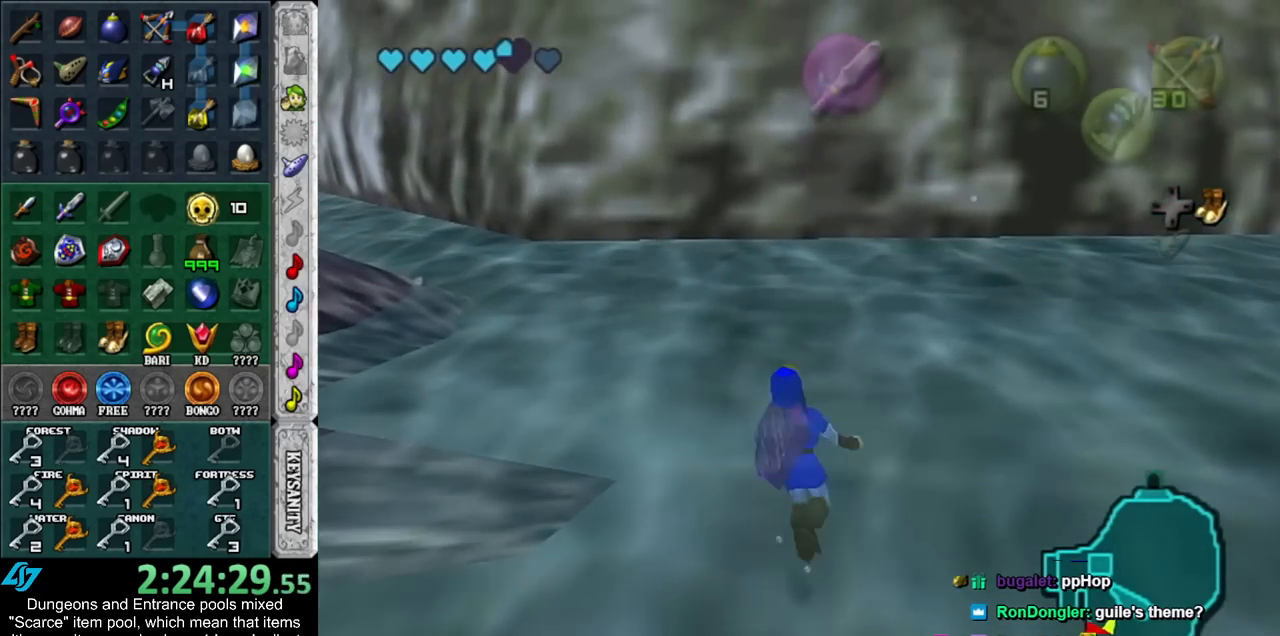
{"buttons": [], "left_stick": "up", "right_stick": "center", "events": []}
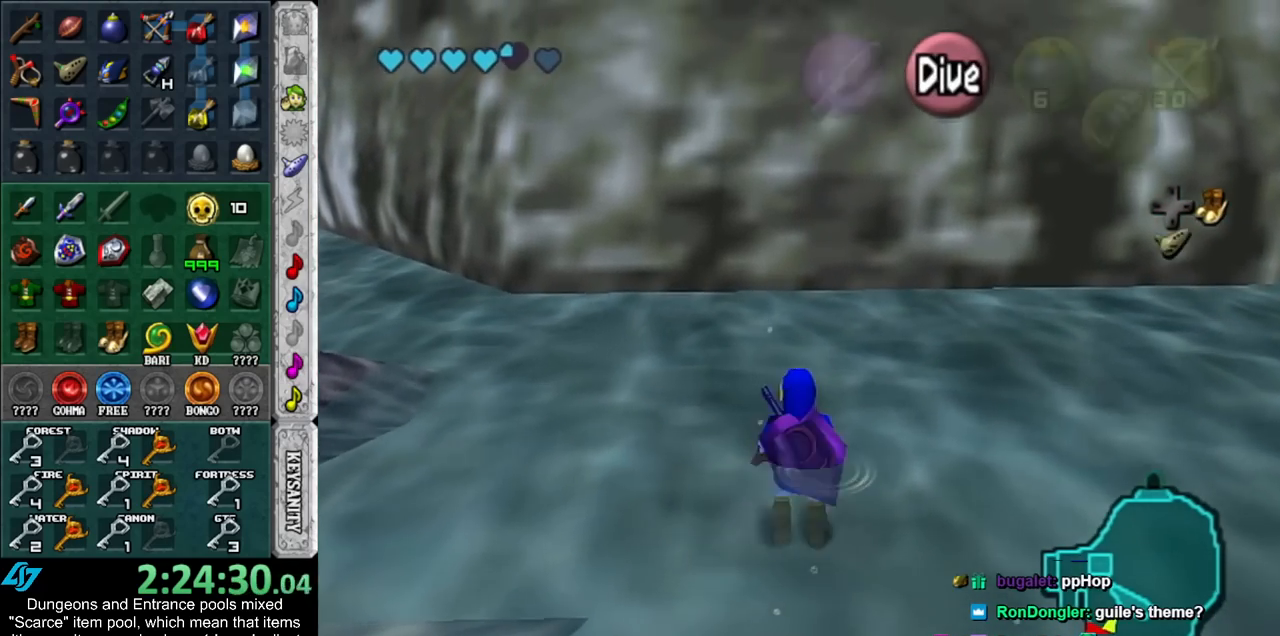
{"buttons": [], "left_stick": "center", "right_stick": "center", "events": [[50, "DPAD_DOWN", "down"], [167, "DPAD_DOWN", "up"], [267, "DPAD_DOWN", "down"], [333, "DPAD_DOWN", "up"], [450, "left_stick", "center"]]}
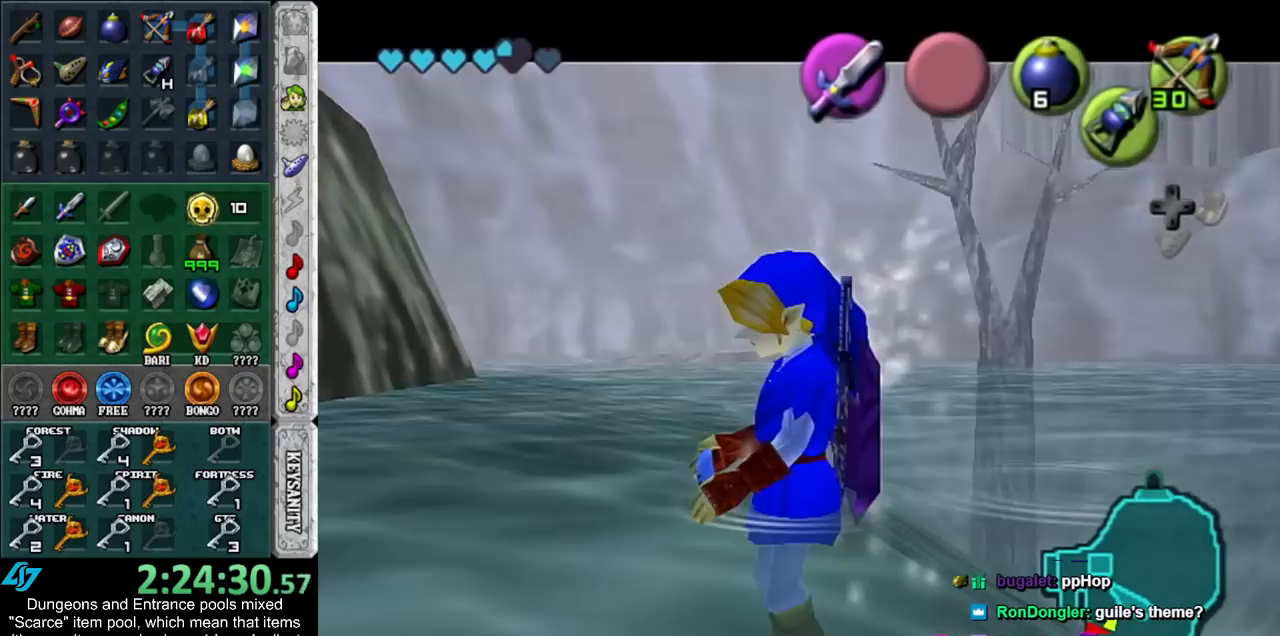
{"buttons": [], "left_stick": "center", "right_stick": "right", "events": [[267, "right_stick", "up"], [417, "right_stick", "right"]]}
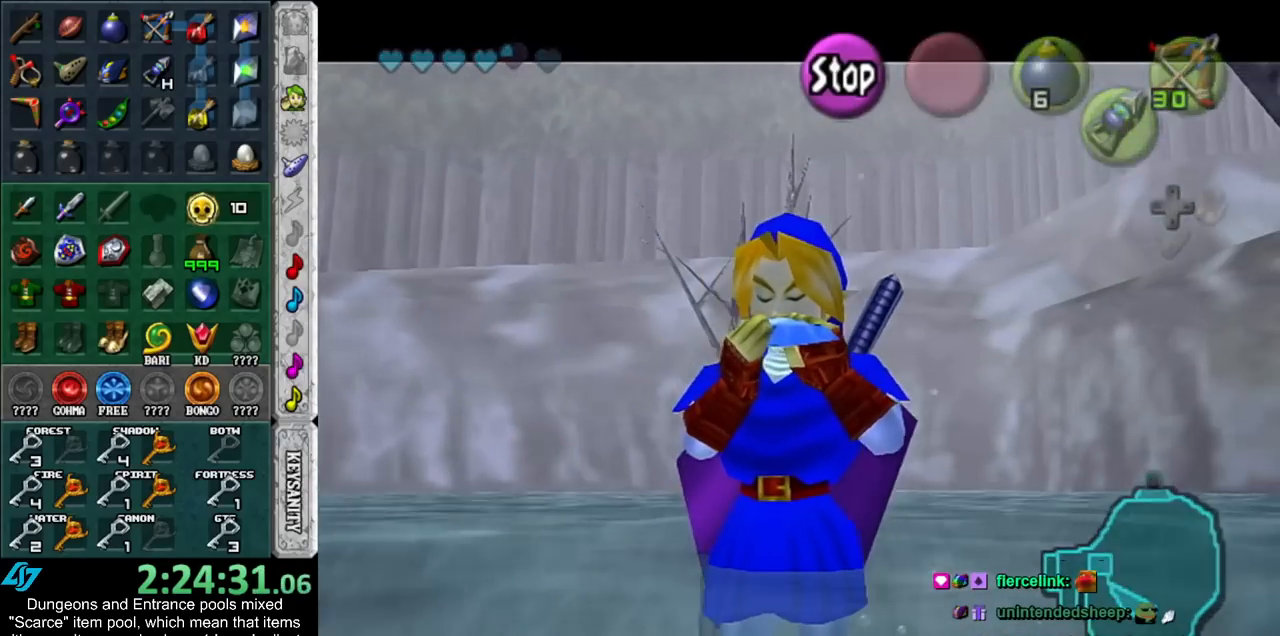
{"buttons": [], "left_stick": "center", "right_stick": "up", "events": [[50, "right_stick", "up"], [133, "right_stick", "right"], [233, "right_stick", "up-left"], [350, "right_stick", "up"]]}
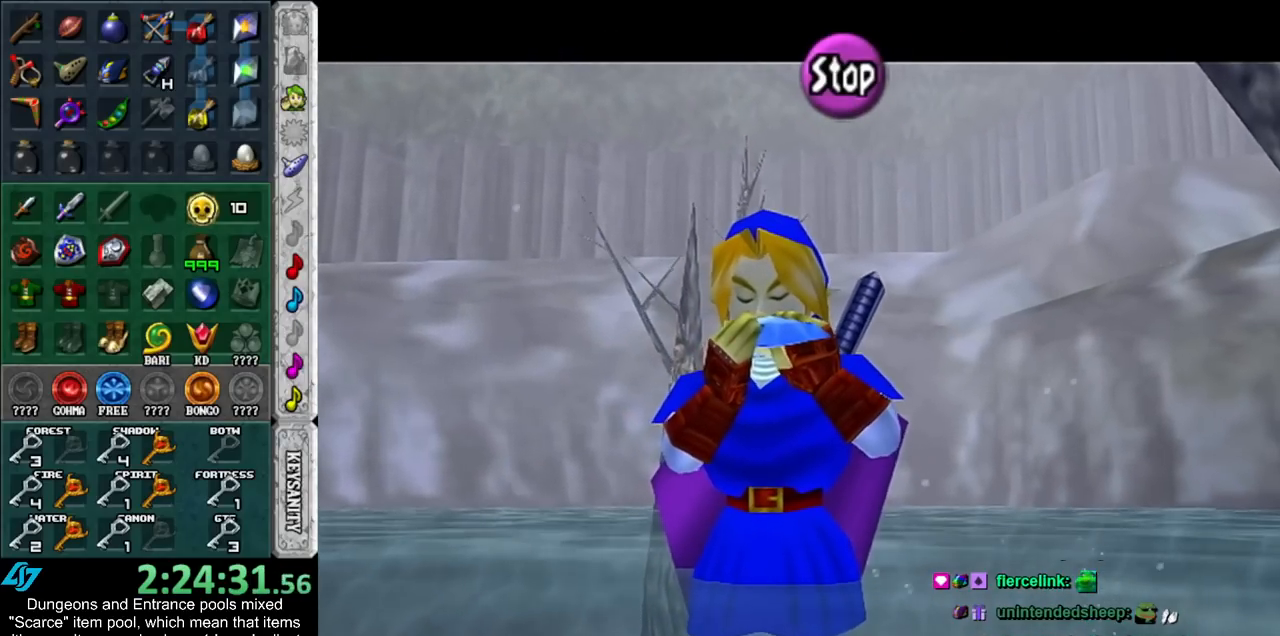
{"buttons": [], "left_stick": "center", "right_stick": "center", "events": [[50, "right_stick", "center"]]}
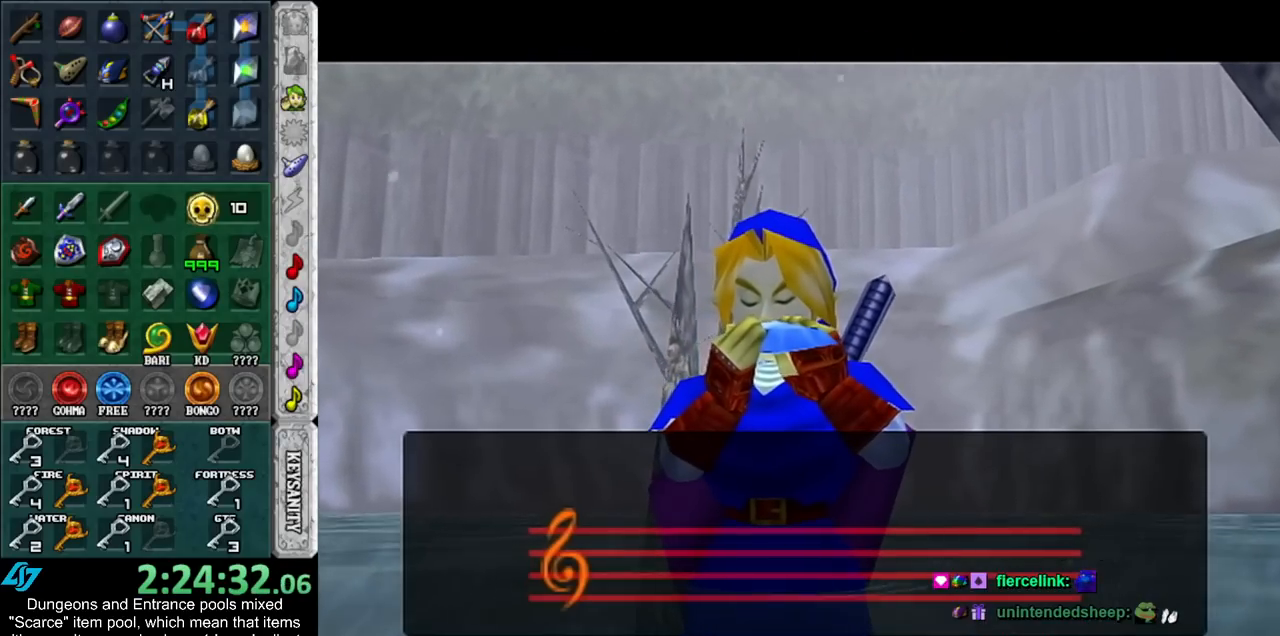
{"buttons": [], "left_stick": "center", "right_stick": "center", "events": []}
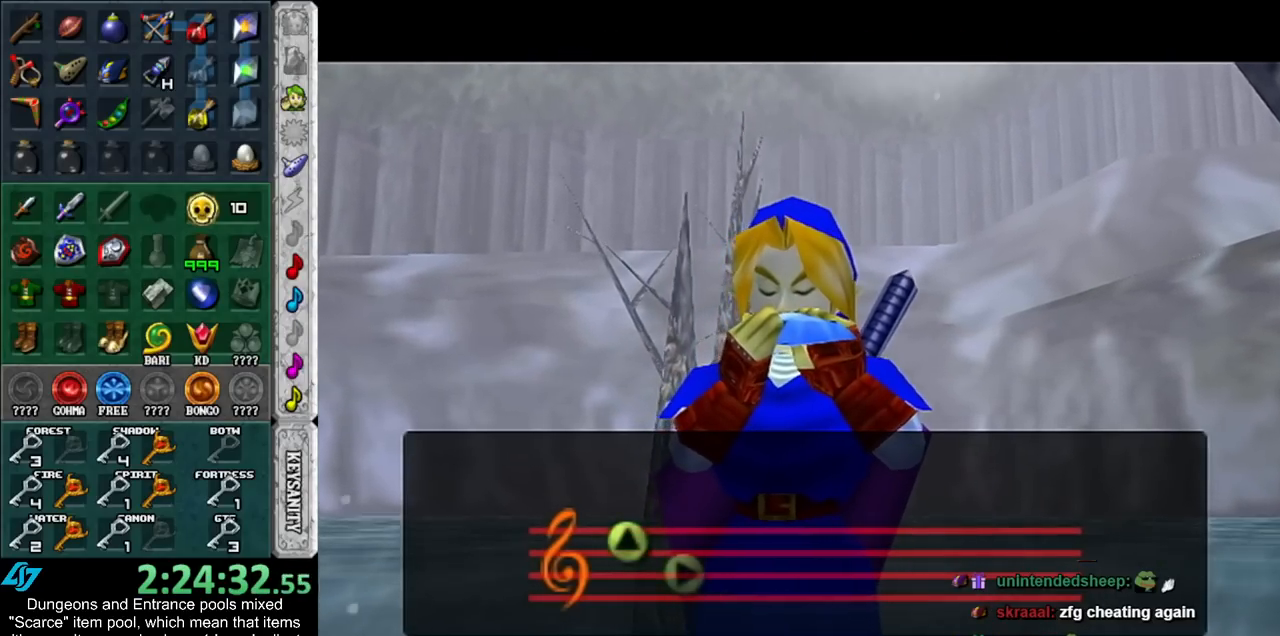
{"buttons": [], "left_stick": "center", "right_stick": "center", "events": []}
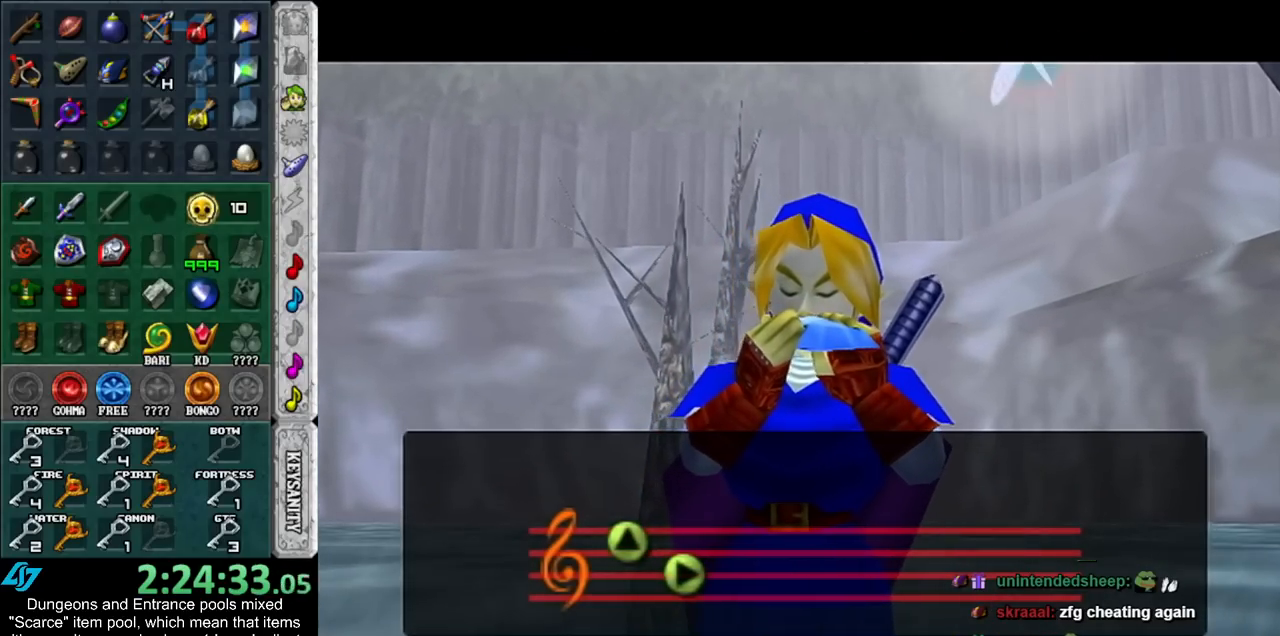
{"buttons": [], "left_stick": "center", "right_stick": "center", "events": []}
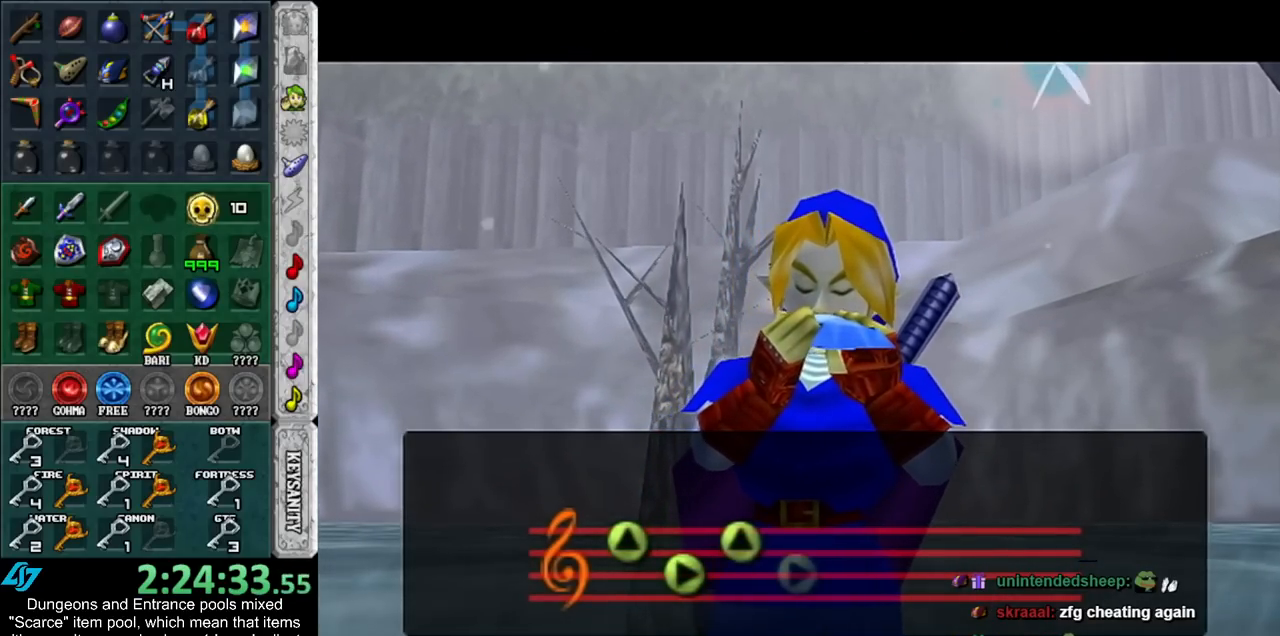
{"buttons": [], "left_stick": "center", "right_stick": "center", "events": []}
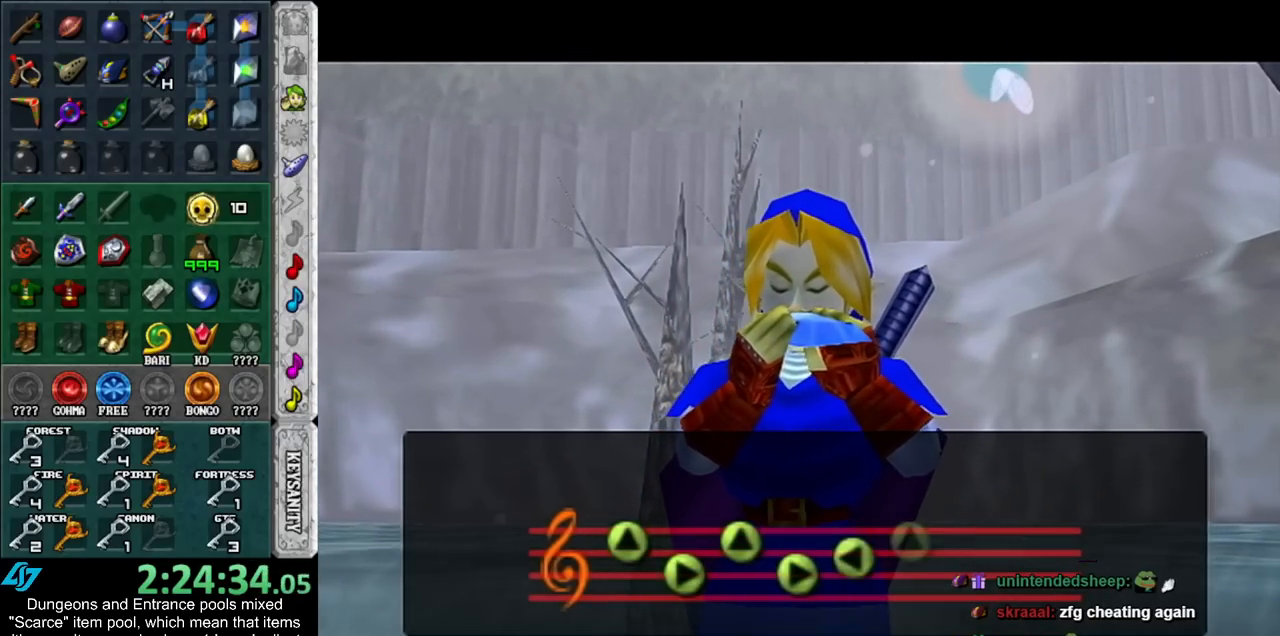
{"buttons": [], "left_stick": "center", "right_stick": "center", "events": []}